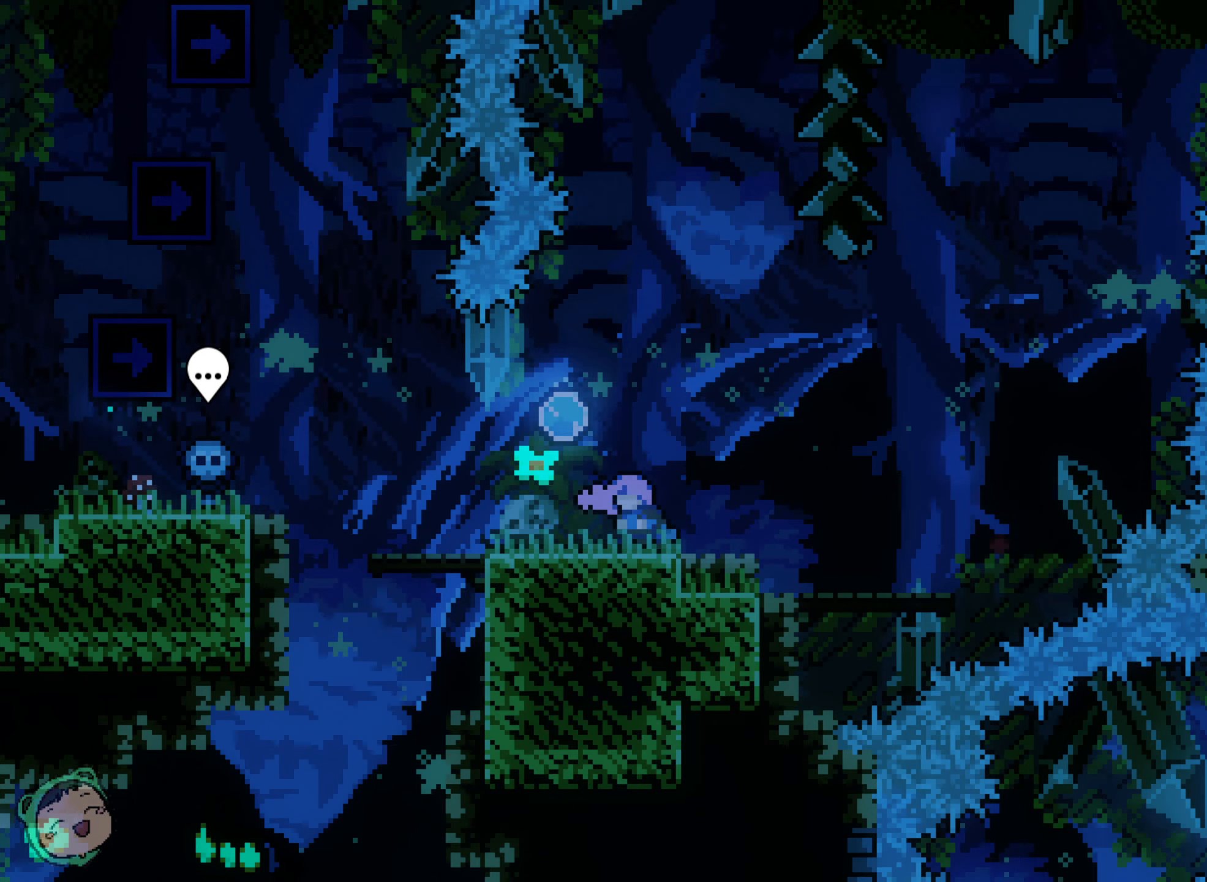
Gameplay with a controller (Xbox layout); each line is a JSON object with the inputs held at the frame after it (dt_ms = milliseconds from this image to that frame). "events" lists button and stick changes between this image and that frame as [ms after this image, input, new state], when the widget could be followed in between. Not read: A DPAD_LEFT L3 R1 R3 X.
{"dt_ms": 500, "buttons": [], "left_stick": "center", "right_stick": "center", "events": []}
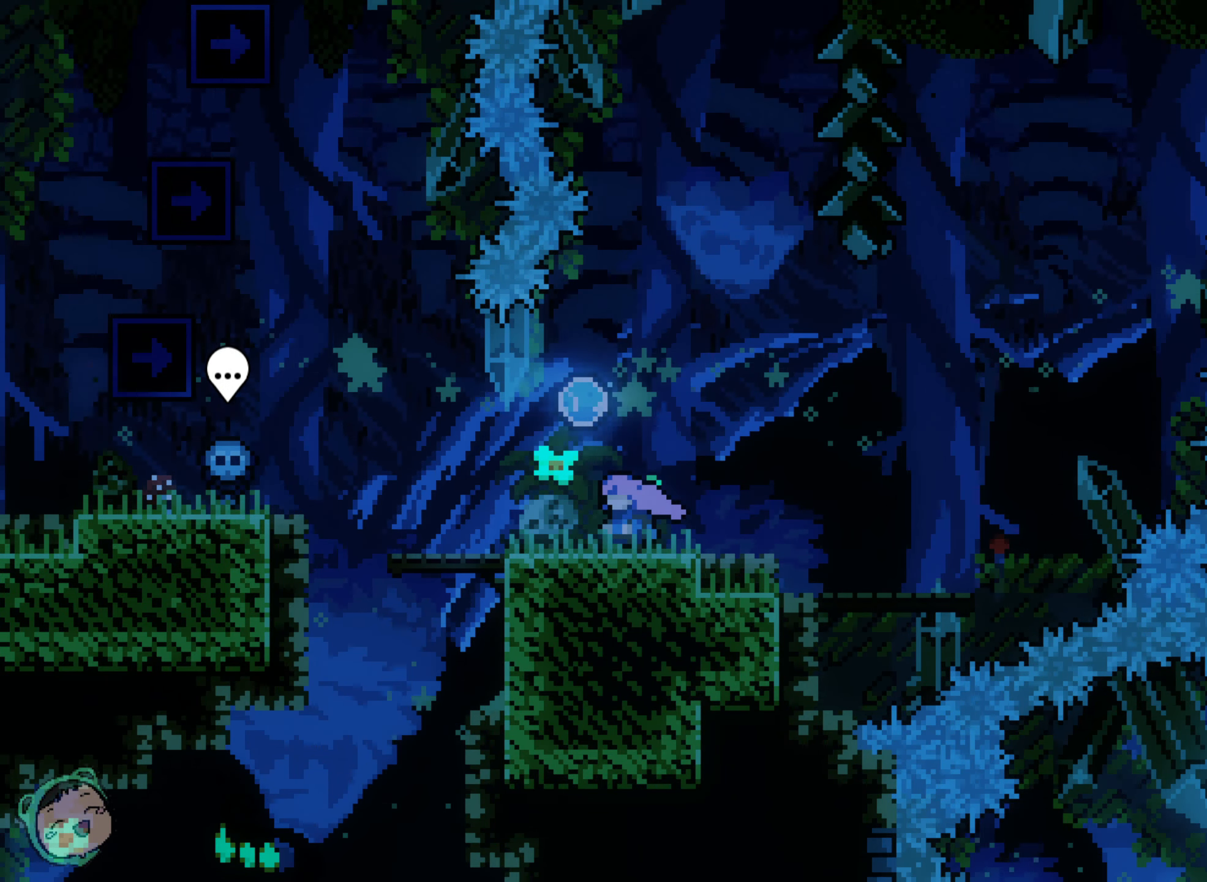
{"dt_ms": 1000, "buttons": [], "left_stick": "center", "right_stick": "center", "events": [[833, "DPAD_RIGHT", "down"], [933, "DPAD_RIGHT", "up"]]}
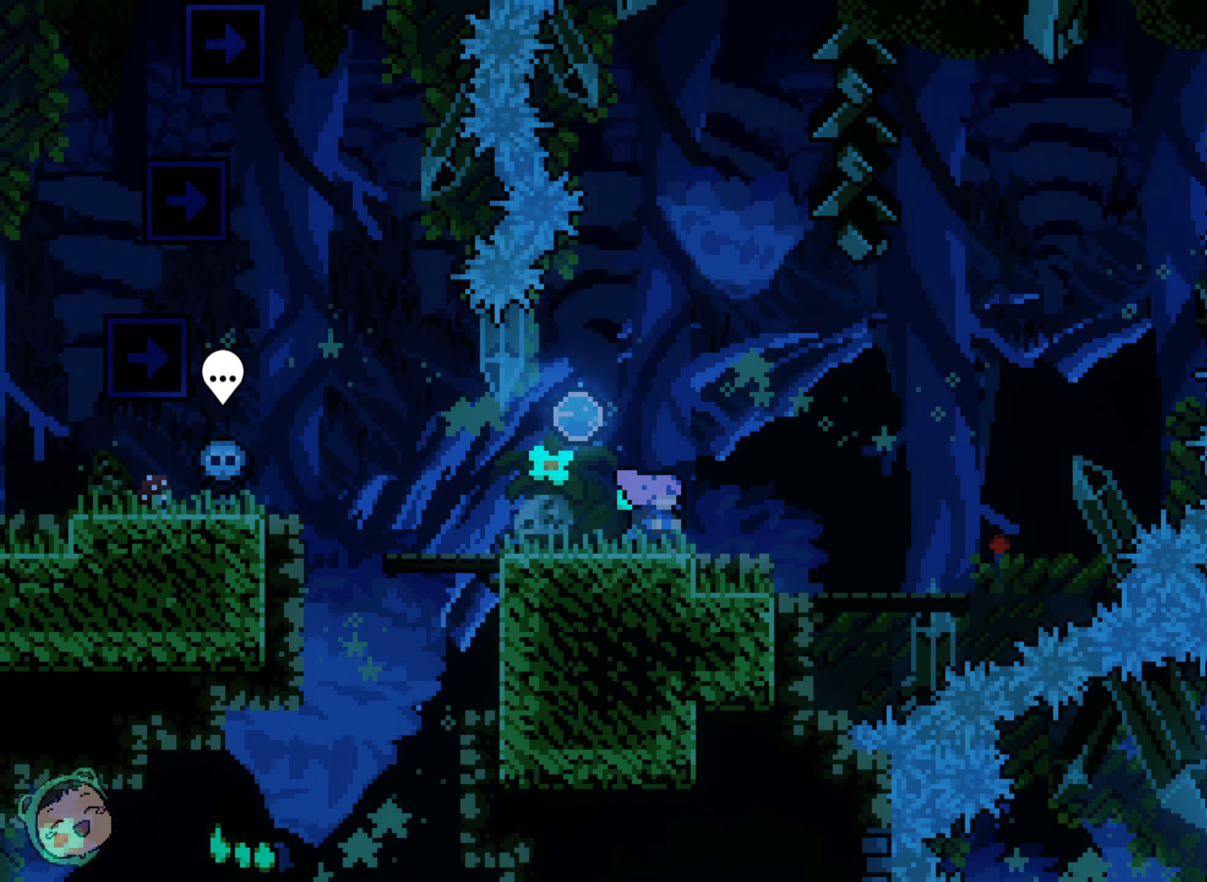
{"dt_ms": 500, "buttons": [], "left_stick": "center", "right_stick": "center", "events": [[217, "DPAD_RIGHT", "down"], [450, "DPAD_RIGHT", "up"]]}
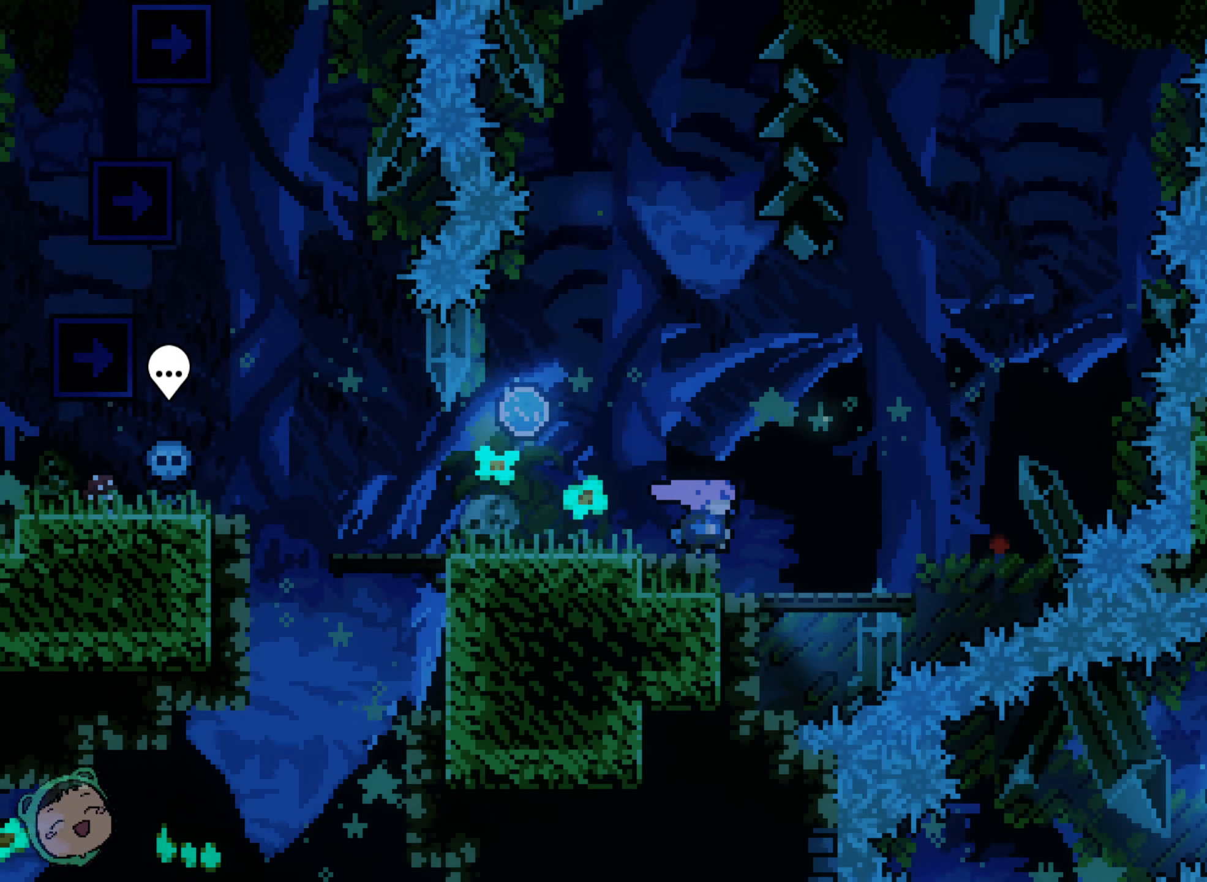
{"dt_ms": 500, "buttons": [], "left_stick": "center", "right_stick": "center", "events": [[250, "DPAD_RIGHT", "down"], [400, "DPAD_RIGHT", "up"]]}
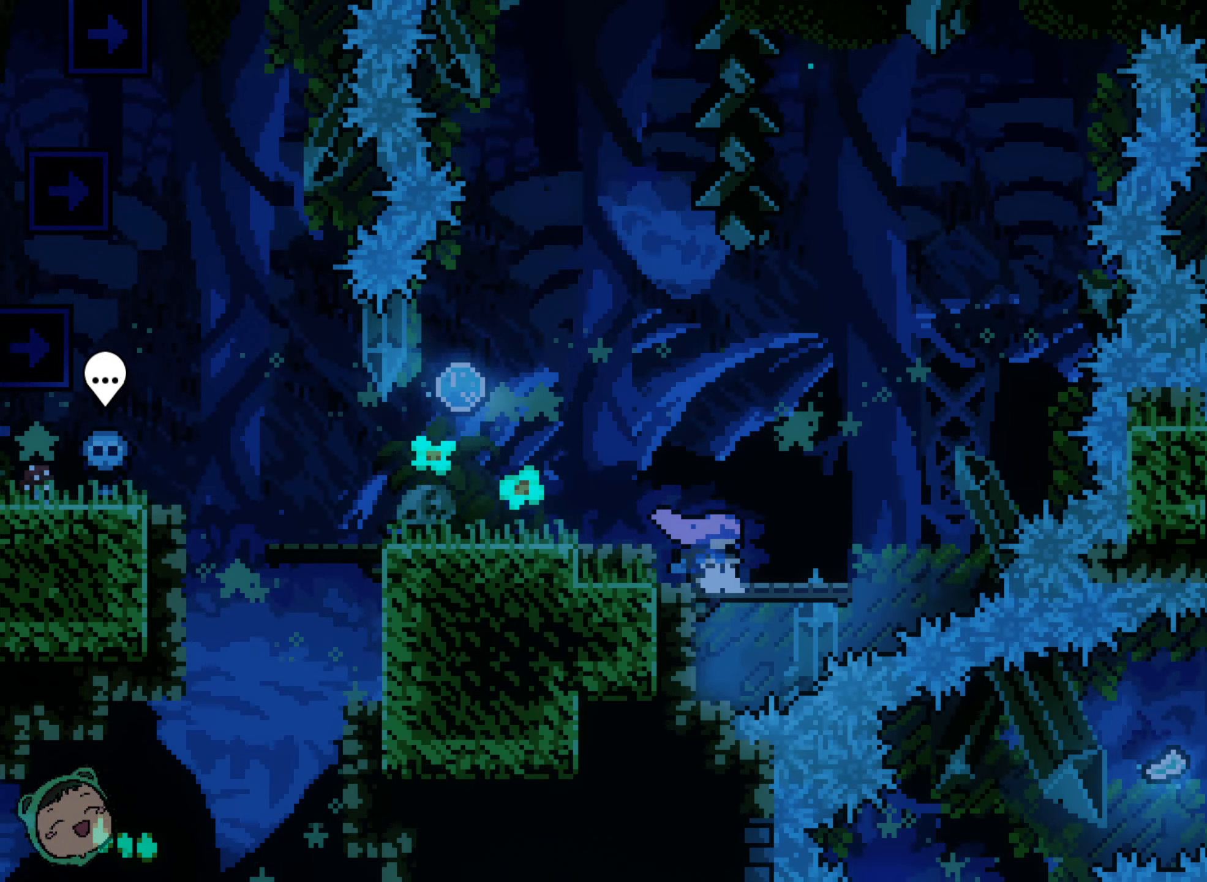
{"dt_ms": 500, "buttons": [], "left_stick": "center", "right_stick": "center", "events": [[200, "DPAD_RIGHT", "down"], [283, "DPAD_RIGHT", "up"]]}
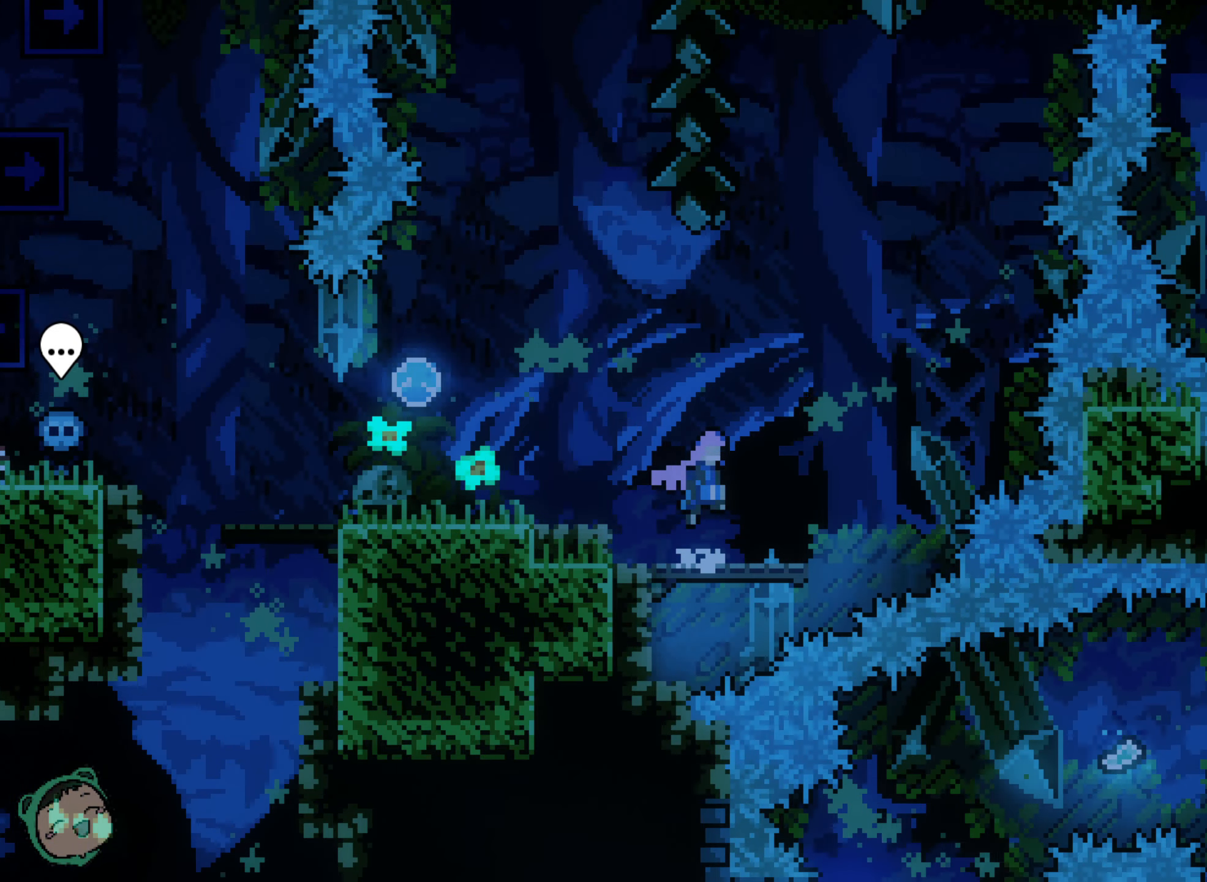
{"dt_ms": 500, "buttons": [], "left_stick": "center", "right_stick": "center", "events": [[250, "DPAD_RIGHT", "down"], [350, "DPAD_RIGHT", "up"]]}
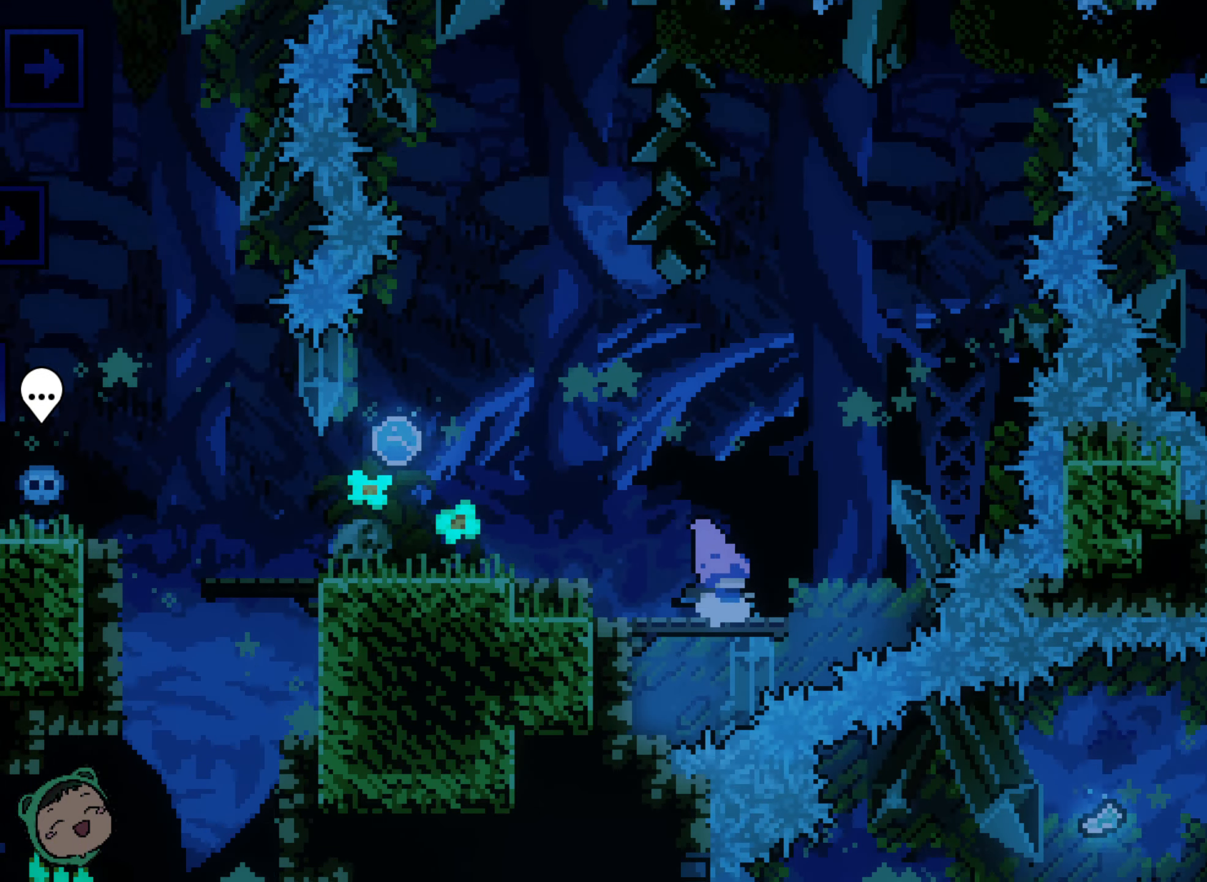
{"dt_ms": 500, "buttons": [], "left_stick": "center", "right_stick": "center", "events": []}
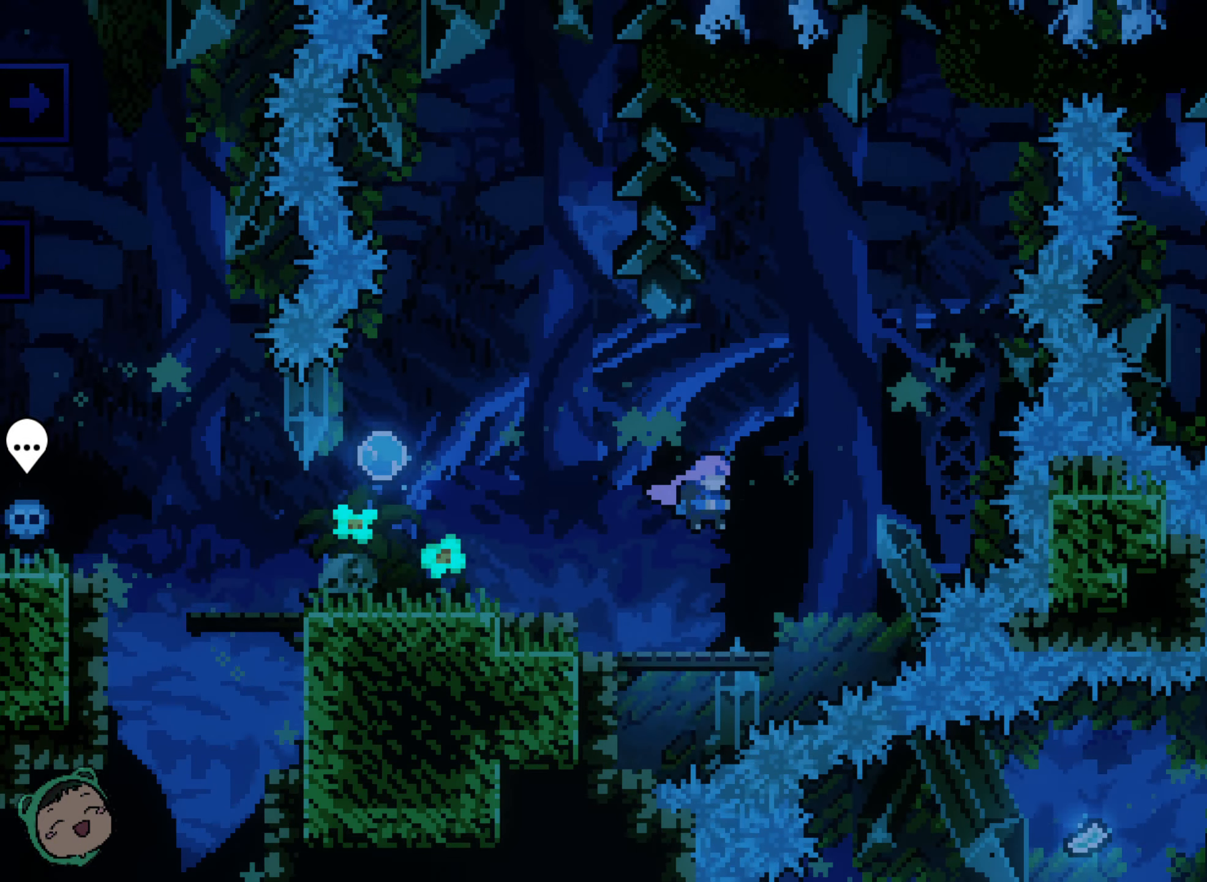
{"dt_ms": 500, "buttons": [], "left_stick": "center", "right_stick": "center", "events": [[433, "R2", "down"], [450, "R2", "up"]]}
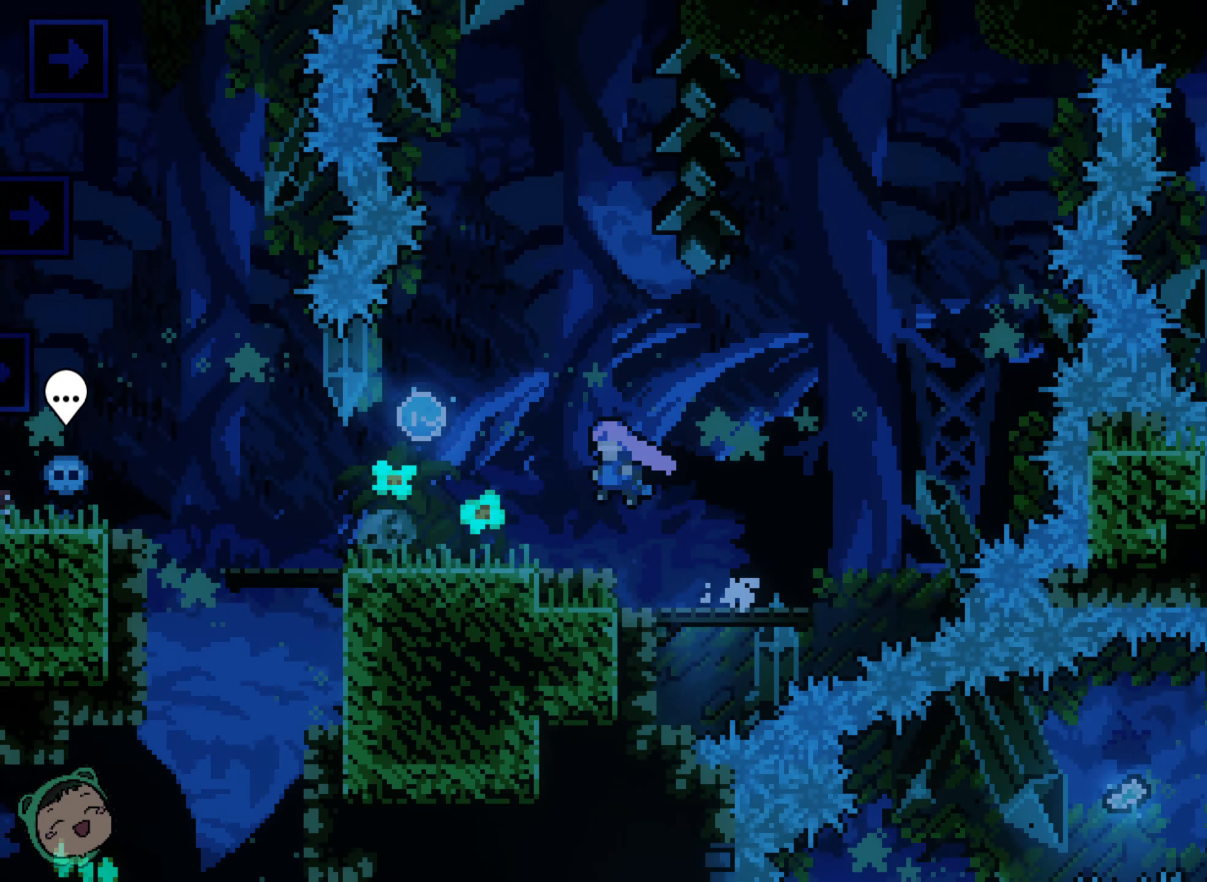
{"dt_ms": 1000, "buttons": [], "left_stick": "center", "right_stick": "center", "events": []}
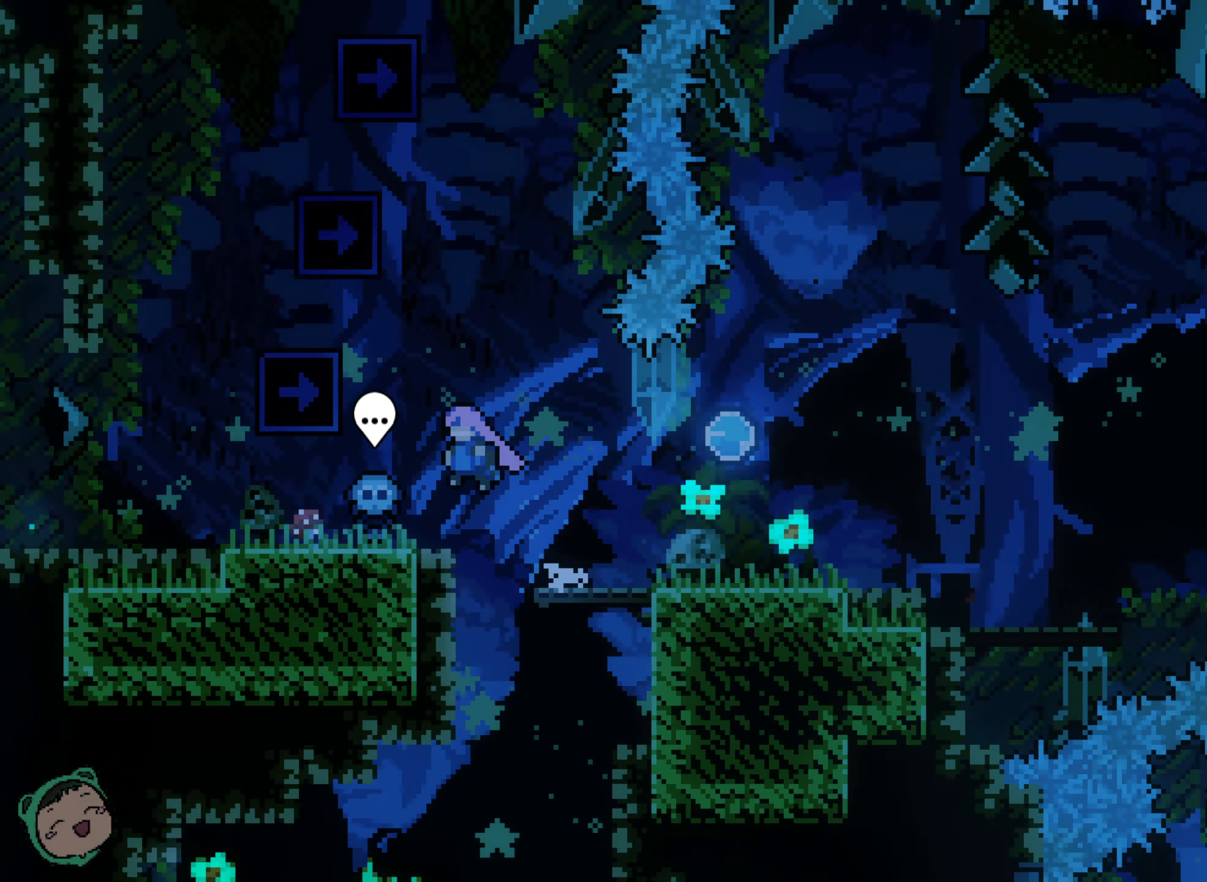
{"dt_ms": 500, "buttons": [], "left_stick": "center", "right_stick": "center", "events": []}
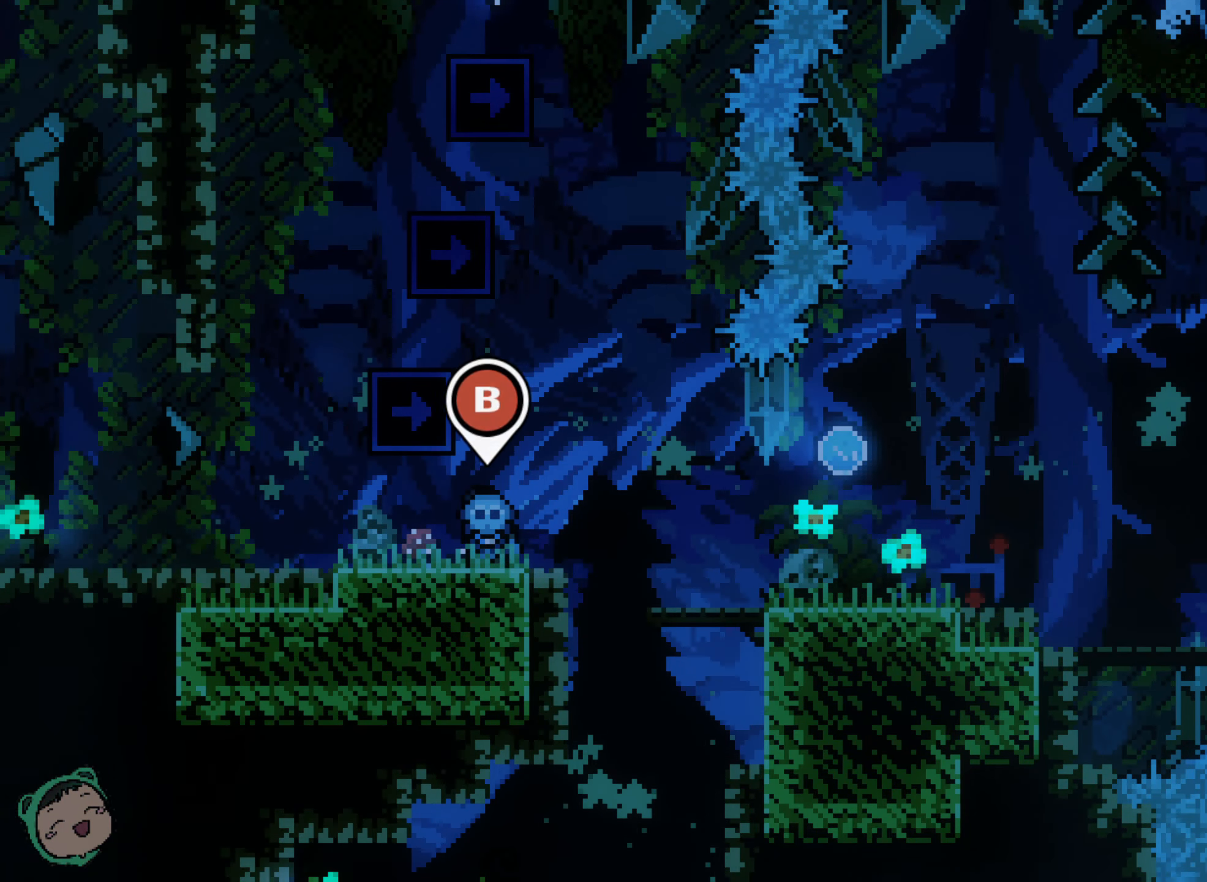
{"dt_ms": 1000, "buttons": [], "left_stick": "center", "right_stick": "center"}
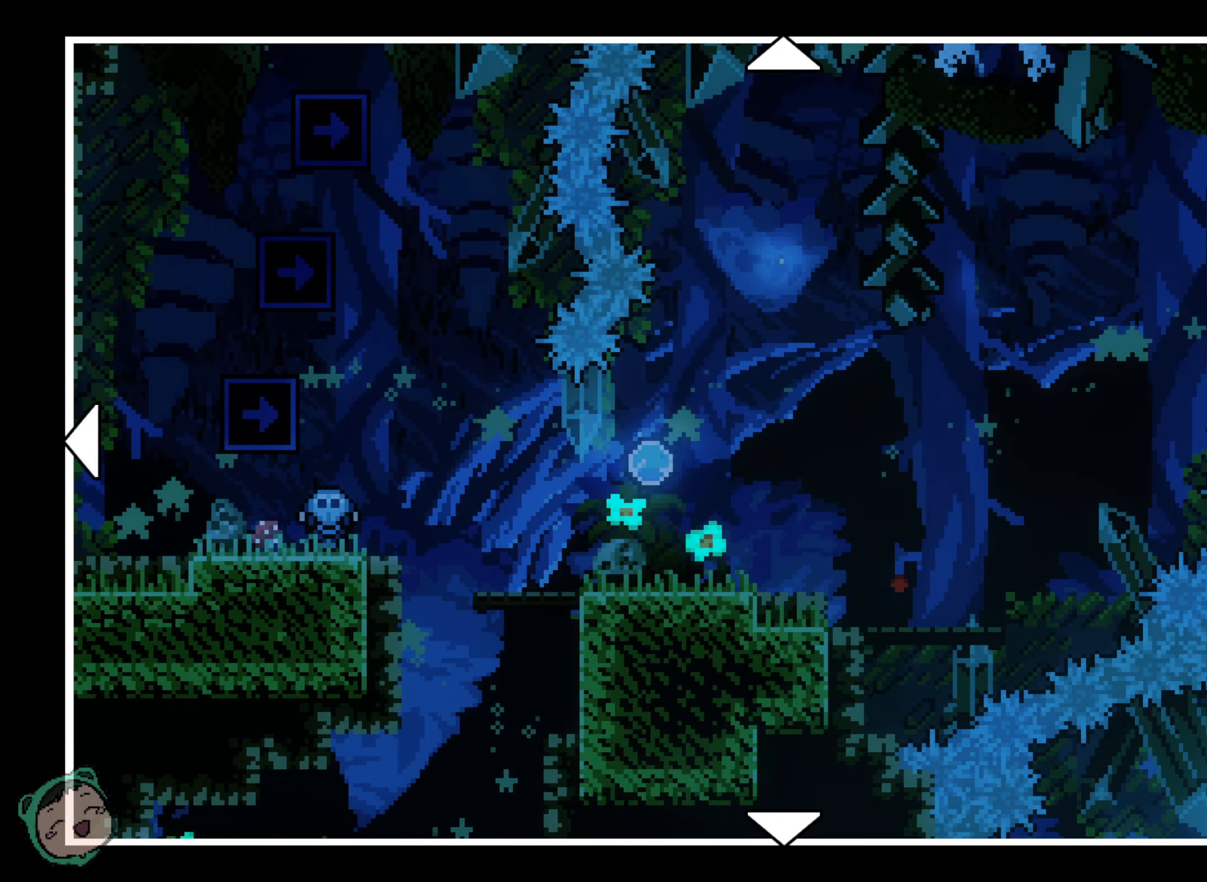
{"dt_ms": 500, "buttons": [], "left_stick": "center", "right_stick": "center", "events": [[133, "DPAD_RIGHT", "down"], [367, "Y", "down"], [400, "DPAD_RIGHT", "up"], [433, "Y", "up"]]}
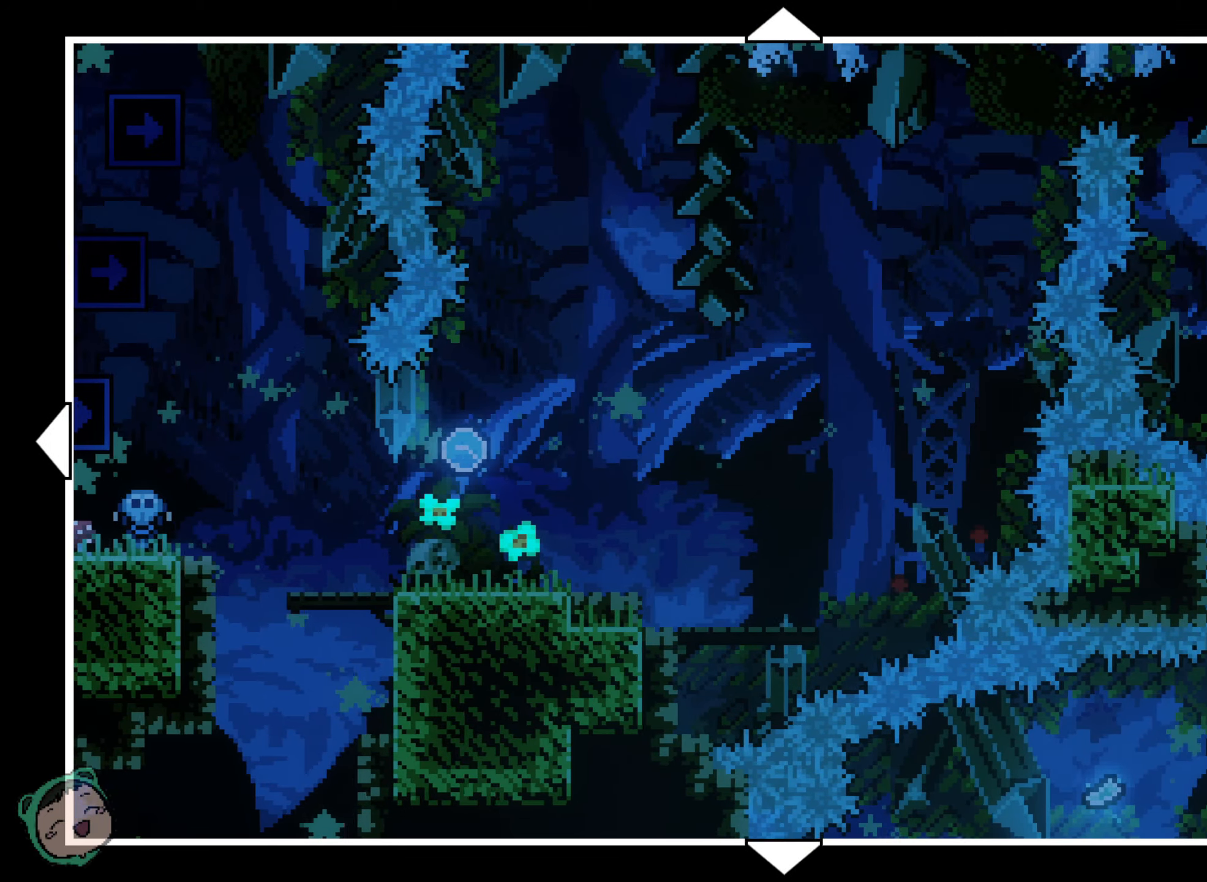
{"dt_ms": 500, "buttons": ["DPAD_RIGHT"], "left_stick": "center", "right_stick": "center"}
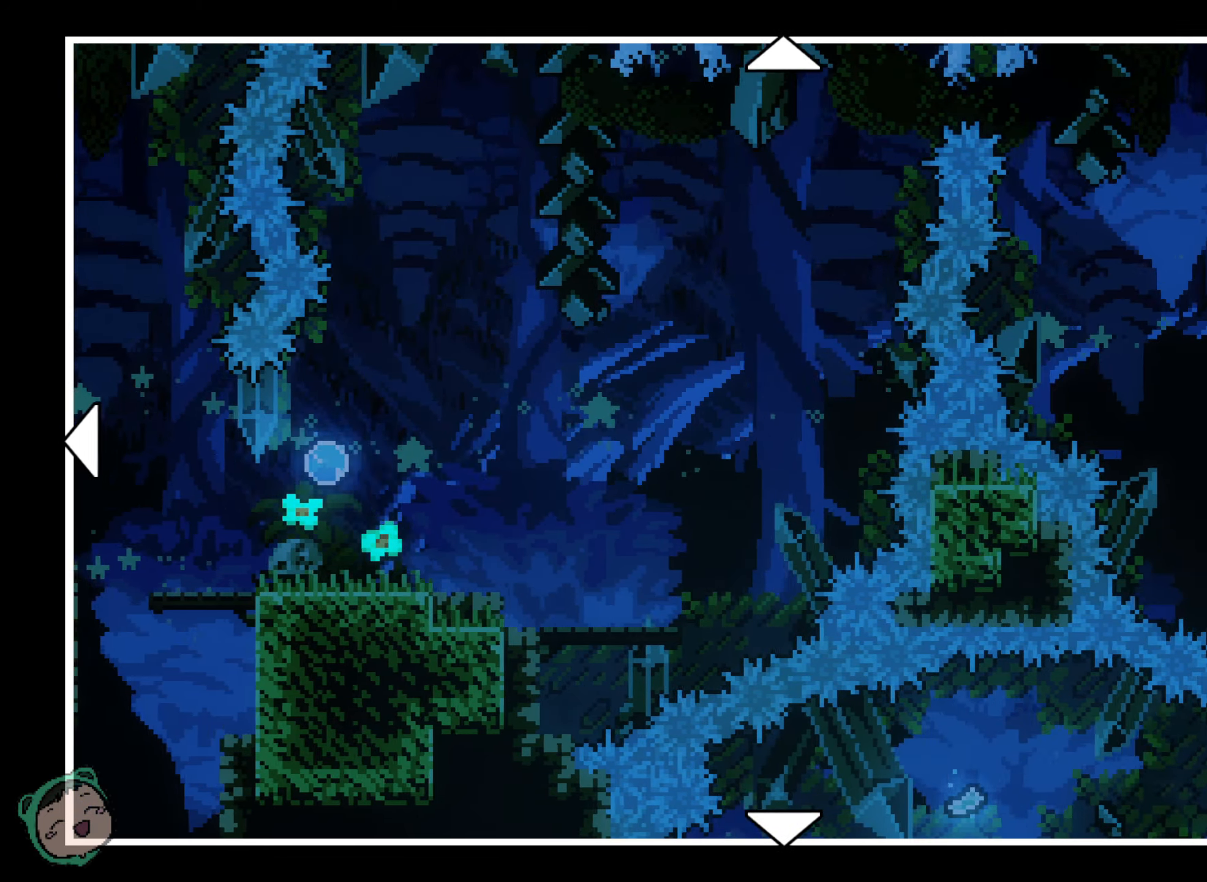
{"dt_ms": 500, "buttons": [], "left_stick": "center", "right_stick": "center", "events": [[100, "DPAD_RIGHT", "up"]]}
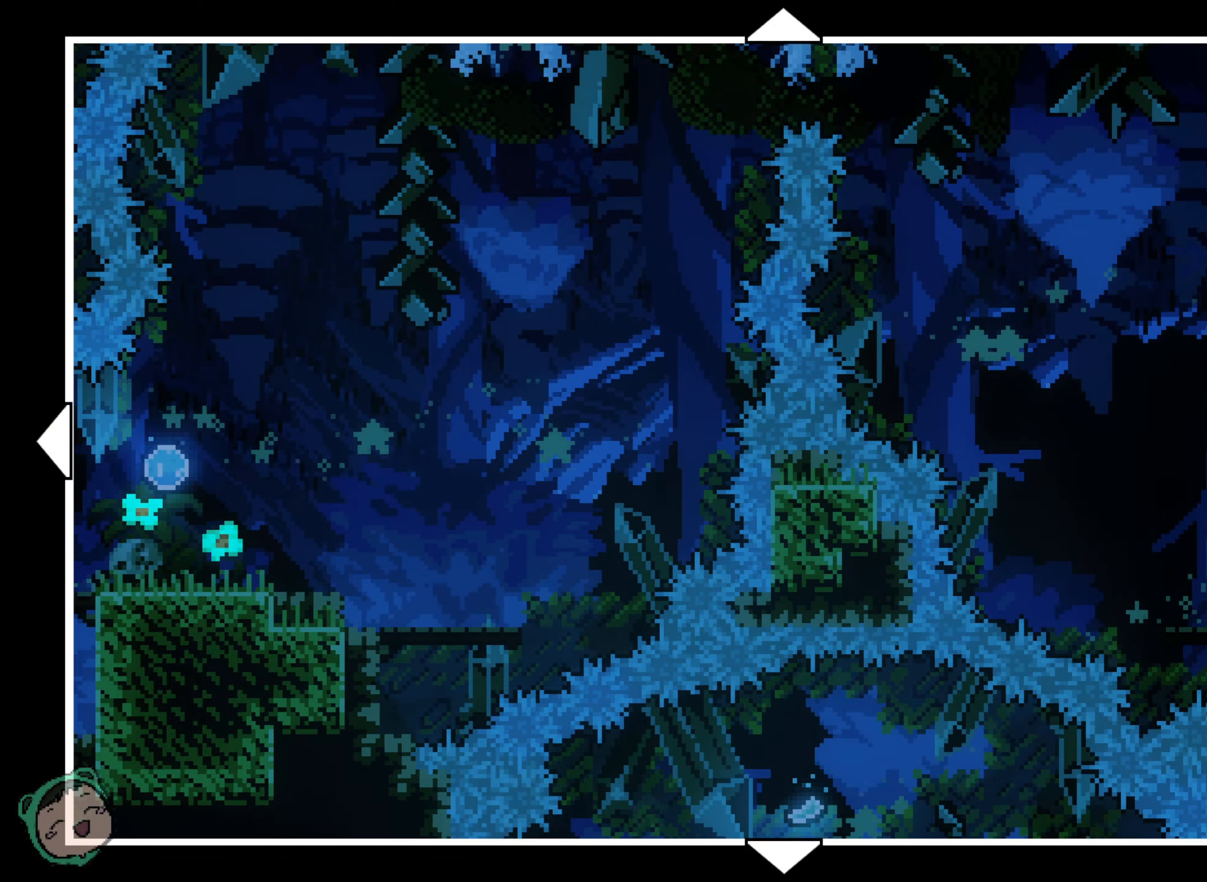
{"dt_ms": 500, "buttons": ["DPAD_RIGHT"], "left_stick": "center", "right_stick": "center", "events": [[117, "DPAD_RIGHT", "down"], [450, "R2", "down"], [500, "R2", "up"]]}
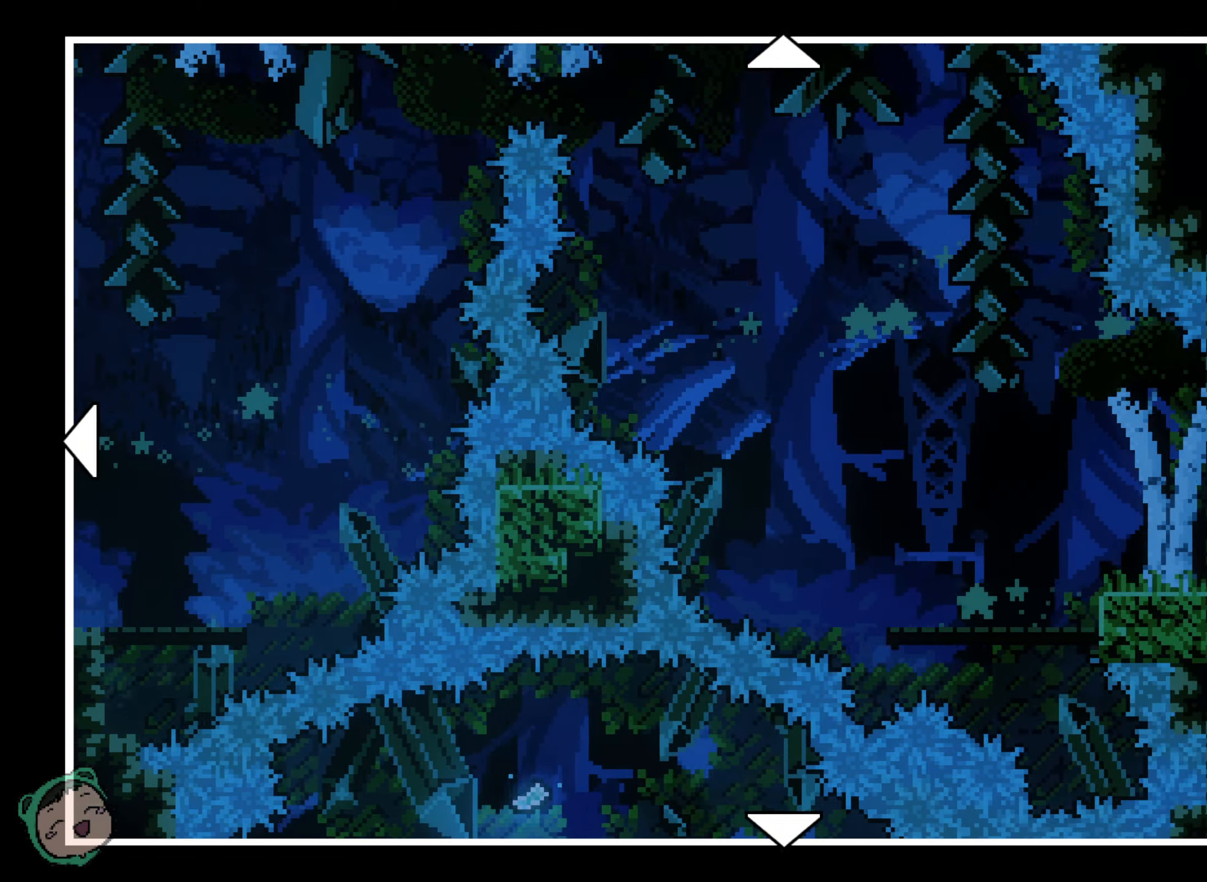
{"dt_ms": 500, "buttons": [], "left_stick": "center", "right_stick": "center", "events": [[83, "DPAD_RIGHT", "up"]]}
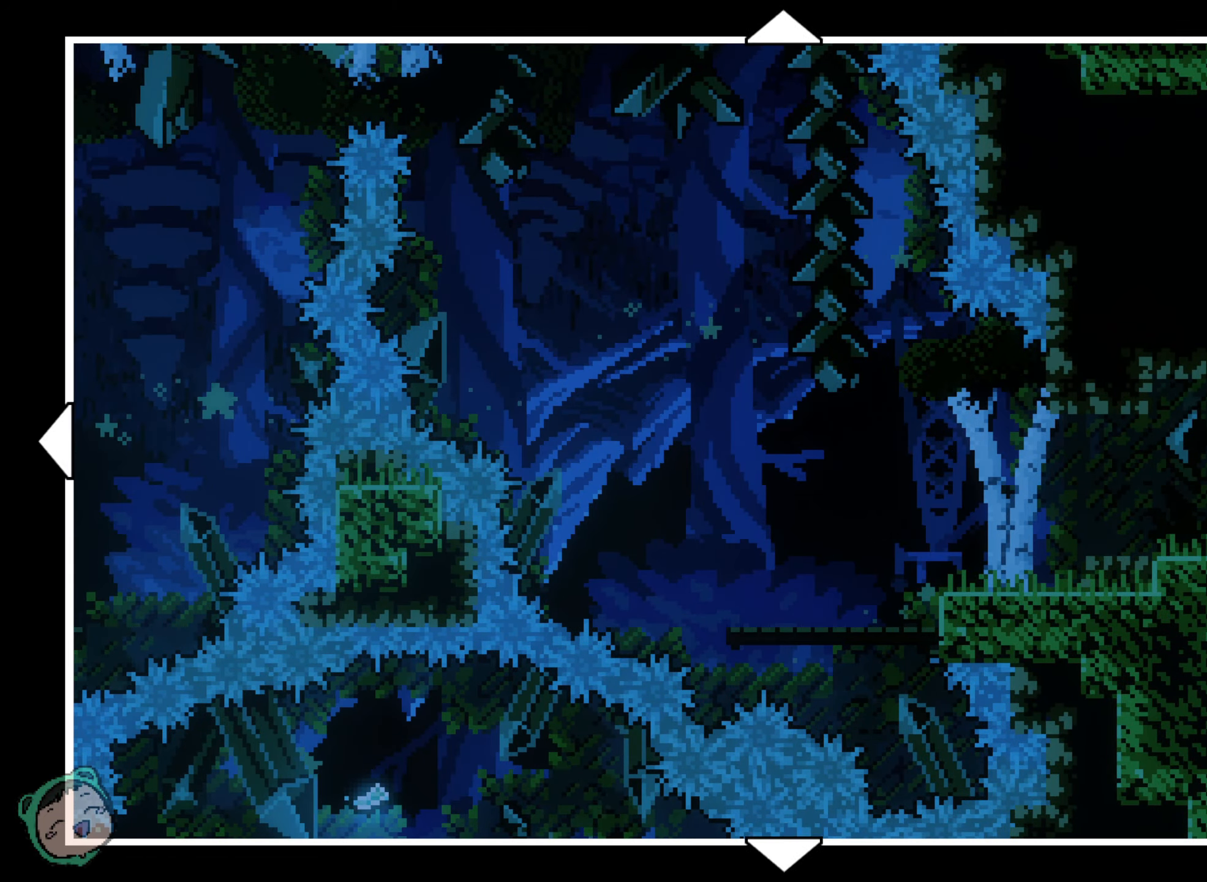
{"dt_ms": 500, "buttons": [], "left_stick": "center", "right_stick": "center"}
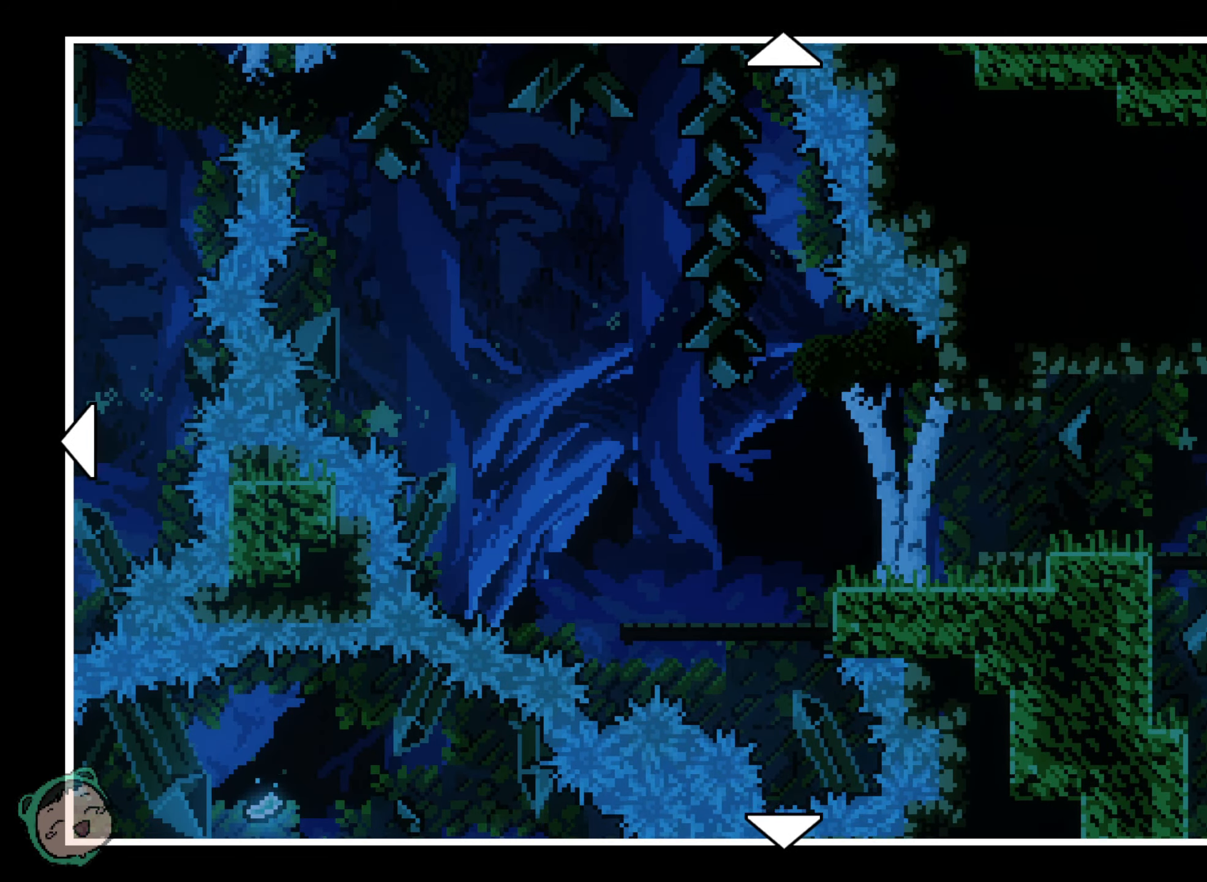
{"dt_ms": 500, "buttons": [], "left_stick": "center", "right_stick": "center", "events": []}
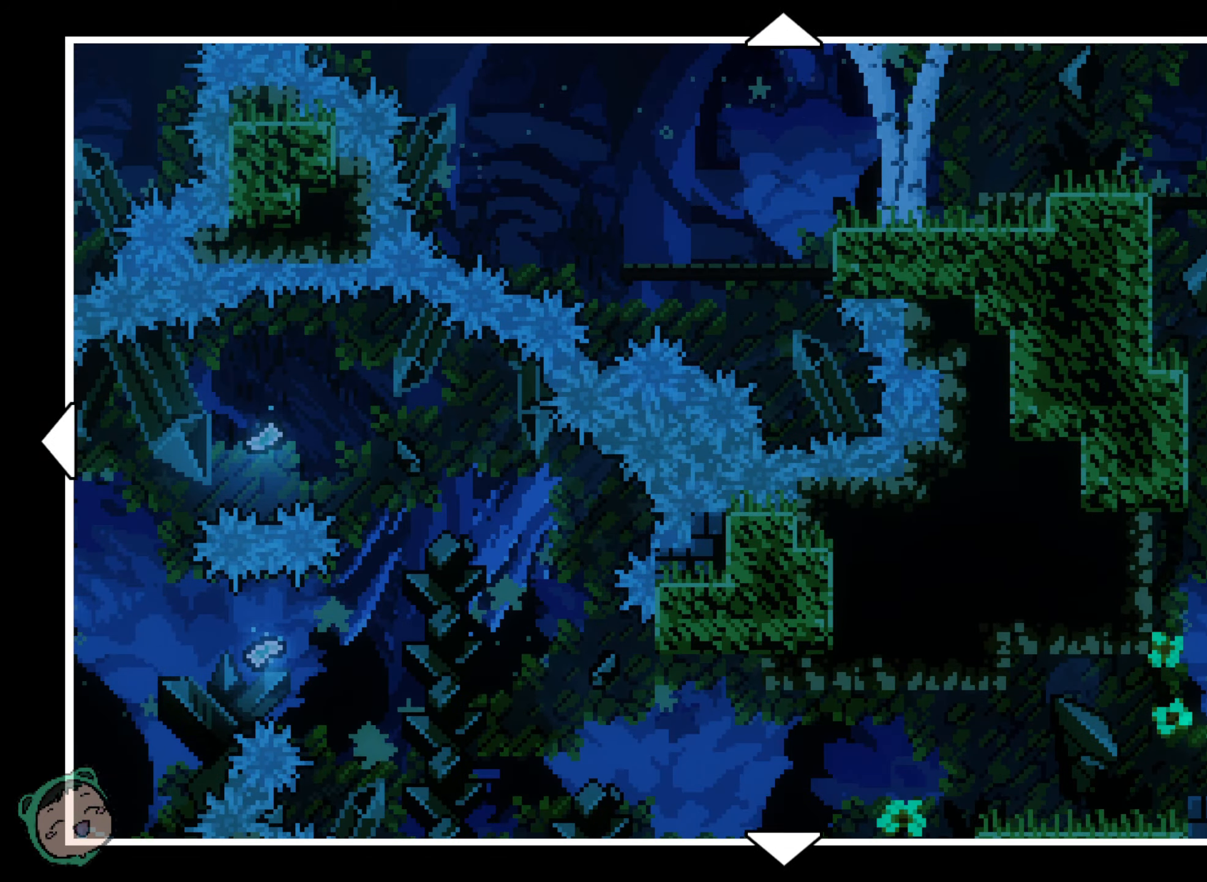
{"dt_ms": 500, "buttons": [], "left_stick": "center", "right_stick": "center", "events": [[100, "DPAD_RIGHT", "down"], [283, "DPAD_RIGHT", "up"]]}
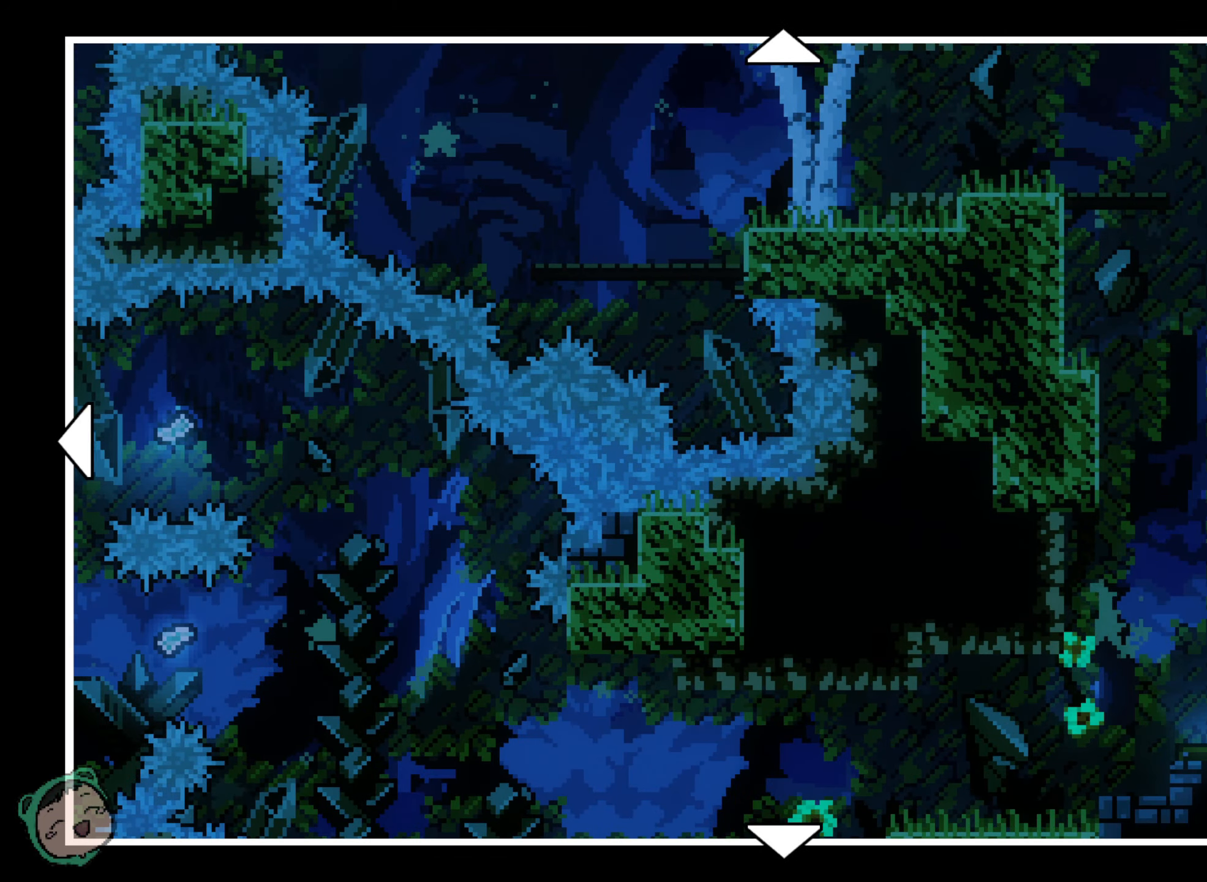
{"dt_ms": 500, "buttons": [], "left_stick": "center", "right_stick": "center", "events": [[133, "DPAD_RIGHT", "down"], [383, "DPAD_RIGHT", "up"]]}
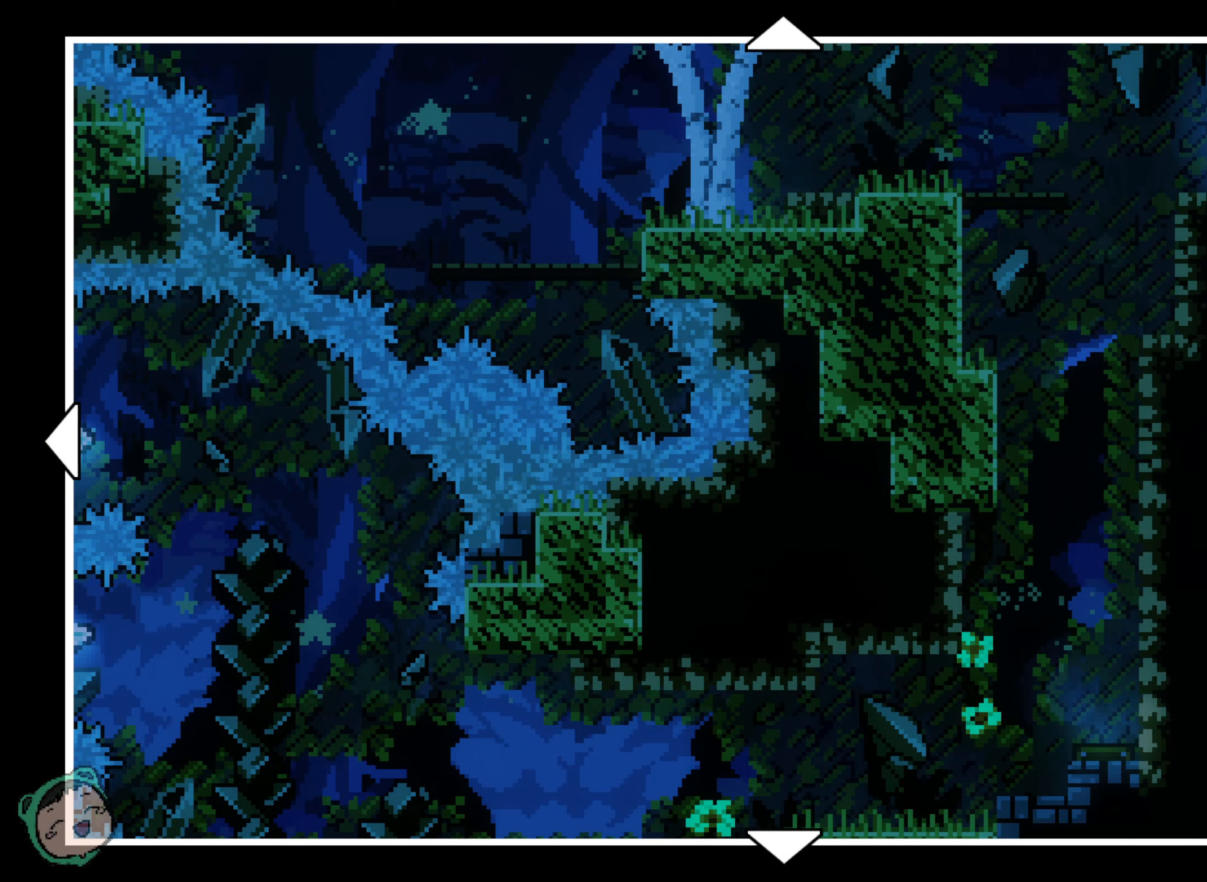
{"dt_ms": 500, "buttons": [], "left_stick": "center", "right_stick": "center"}
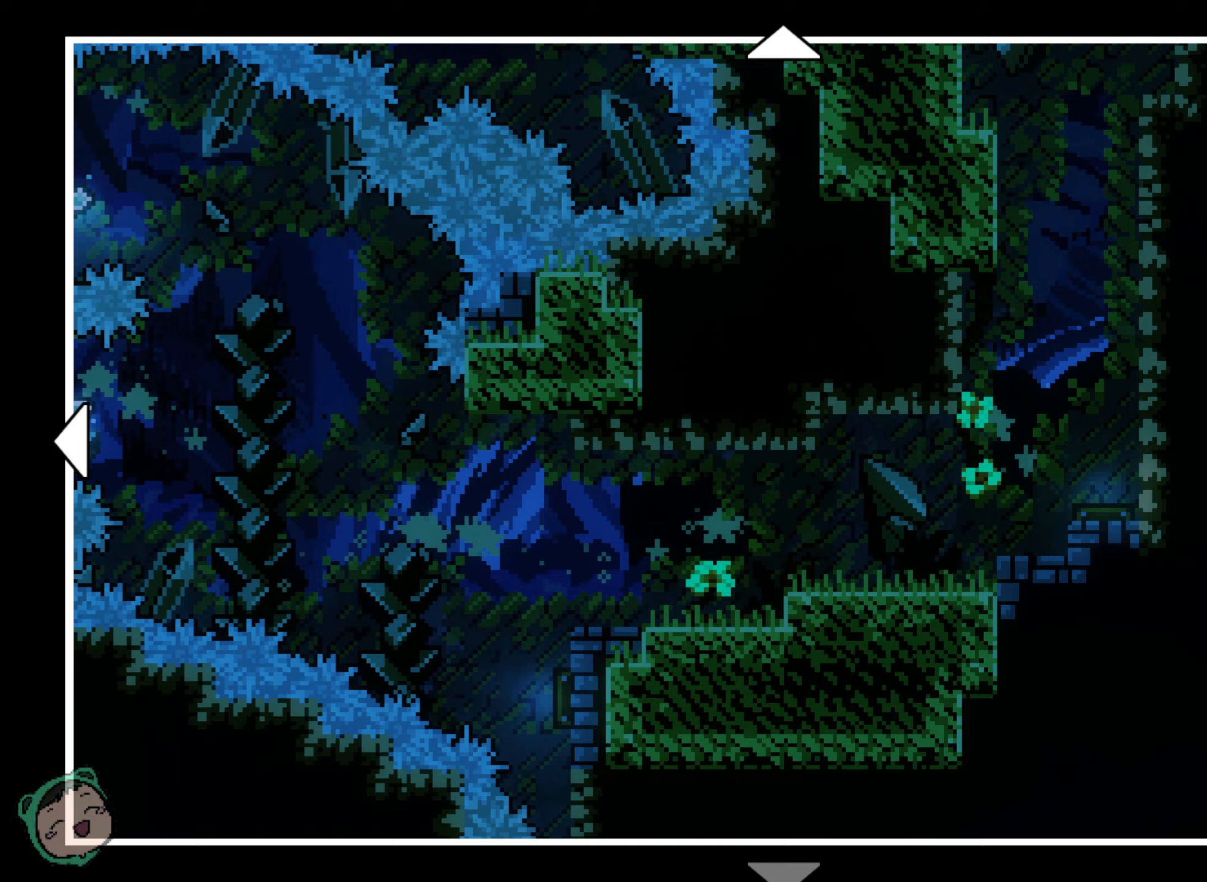
{"dt_ms": 500, "buttons": [], "left_stick": "center", "right_stick": "center", "events": []}
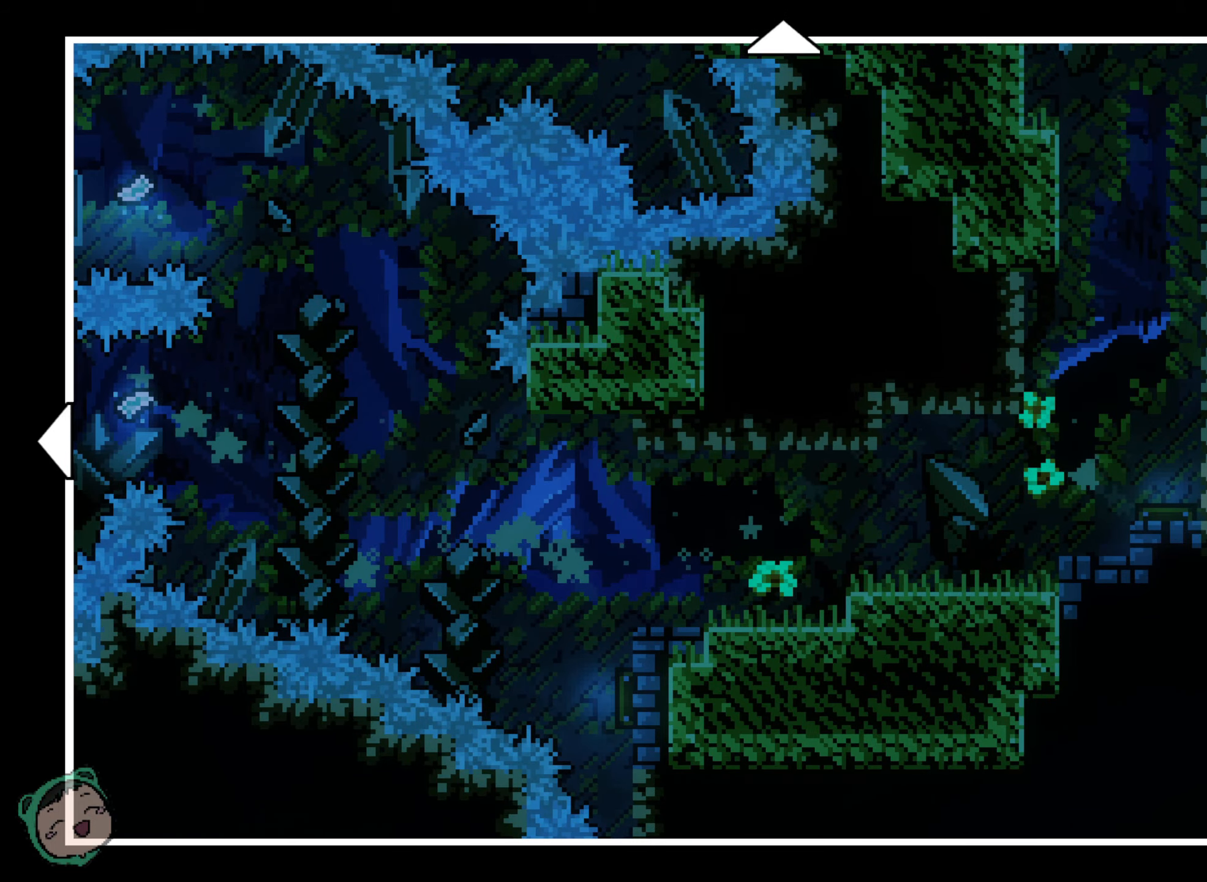
{"dt_ms": 500, "buttons": [], "left_stick": "center", "right_stick": "center", "events": []}
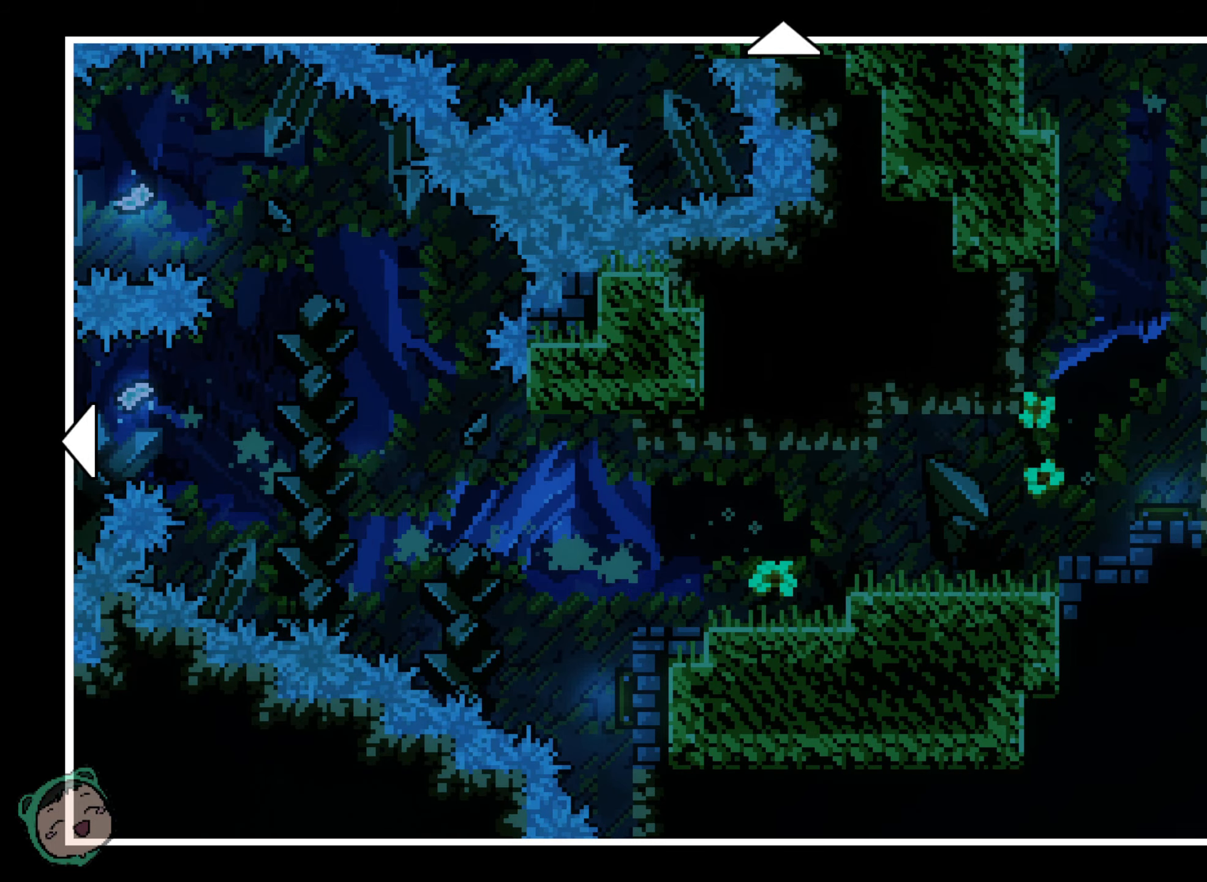
{"dt_ms": 500, "buttons": [], "left_stick": "center", "right_stick": "center", "events": []}
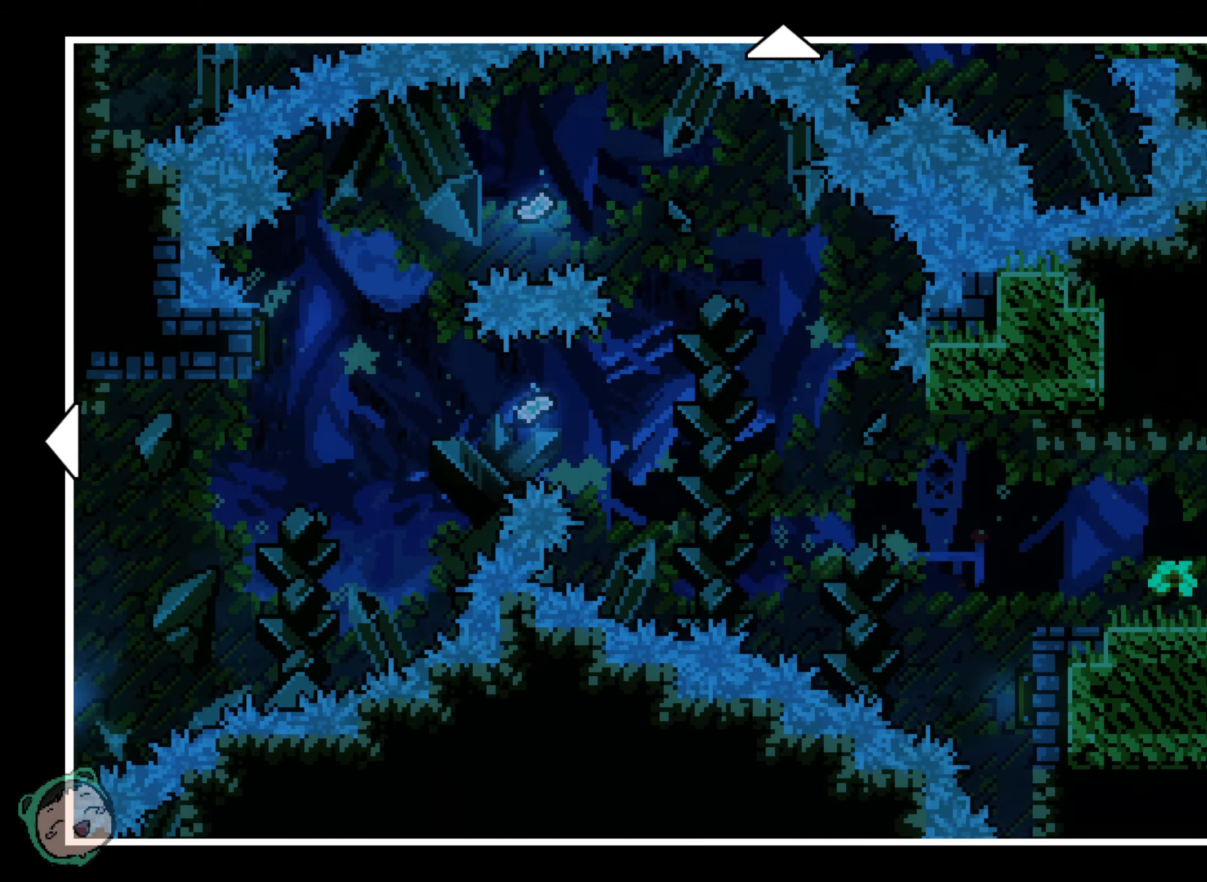
{"dt_ms": 500, "buttons": [], "left_stick": "center", "right_stick": "center"}